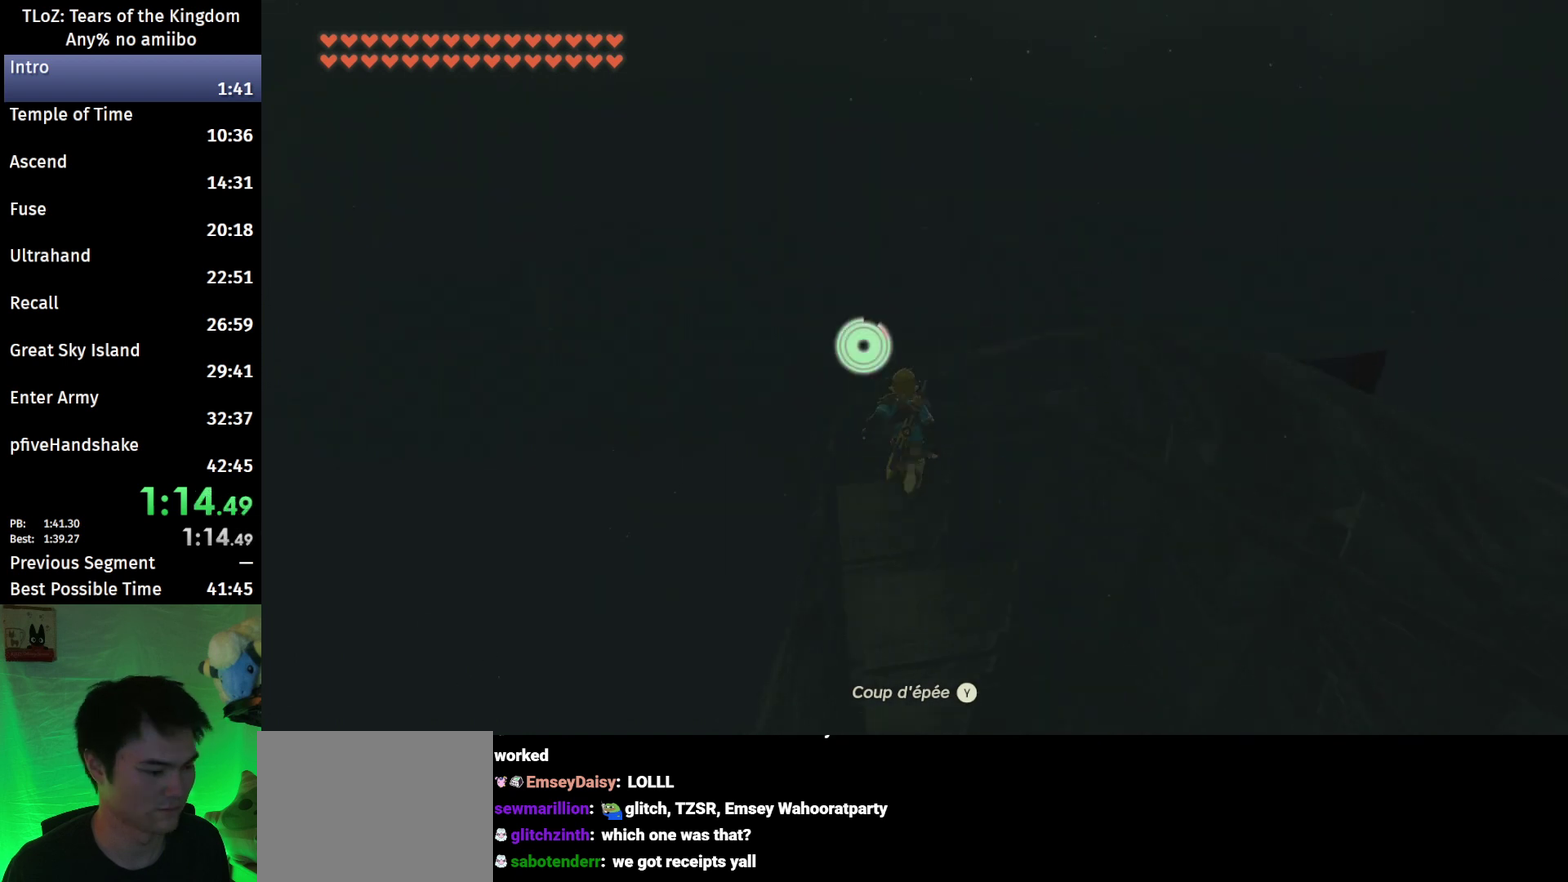
Gameplay with a controller (Nintendo layout); each line is a JSON object with the inputs held at the frame after it. "events" lists button and stick changes between this image and that frame as [ms after this image, input, new state], when the widget could be followed in between. This overlay highlights the sticks when they move; stick clicks (L3 R3) are not distinguishable. Not read: L3 R3.
{"buttons": ["B"], "left_stick": "up", "right_stick": "center", "events": []}
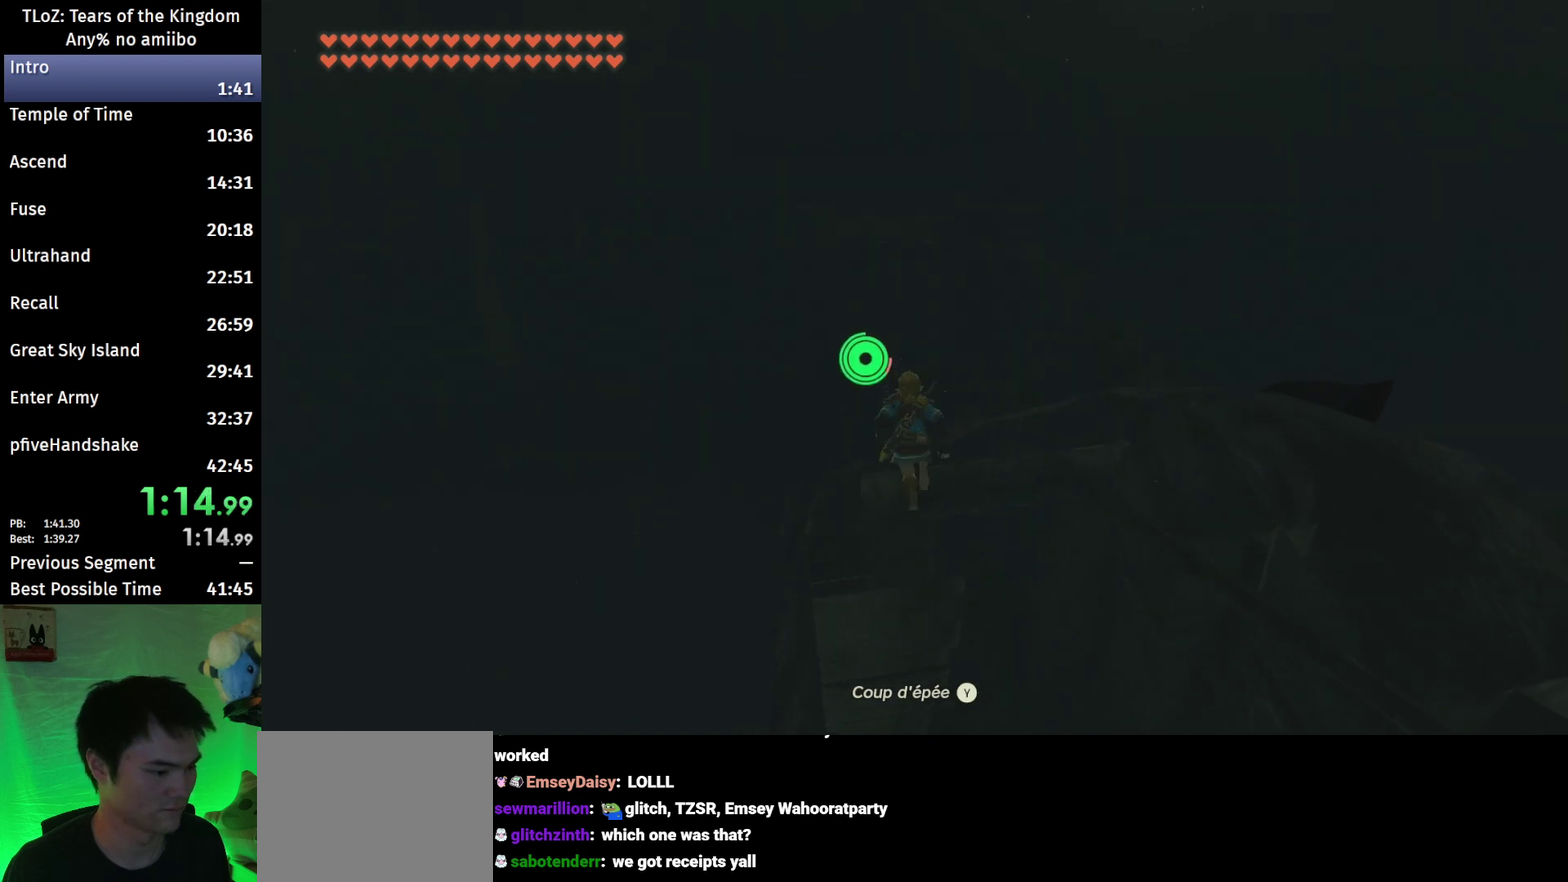
{"buttons": ["B"], "left_stick": "up", "right_stick": "center", "events": []}
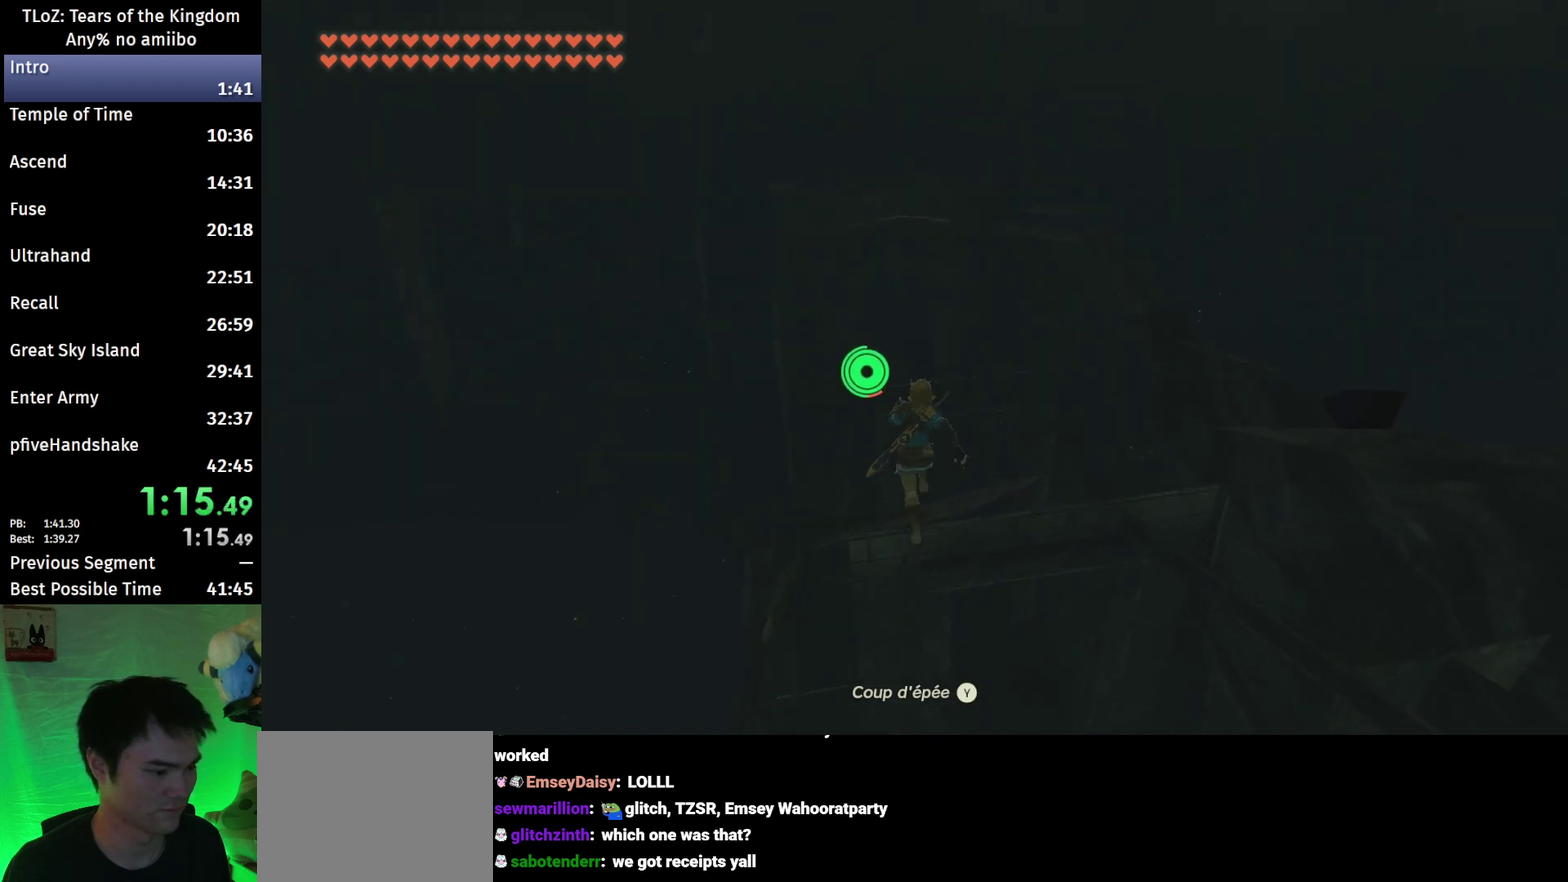
{"buttons": ["B"], "left_stick": "up", "right_stick": "center", "events": [[200, "right_stick", "up-right"], [300, "right_stick", "center"]]}
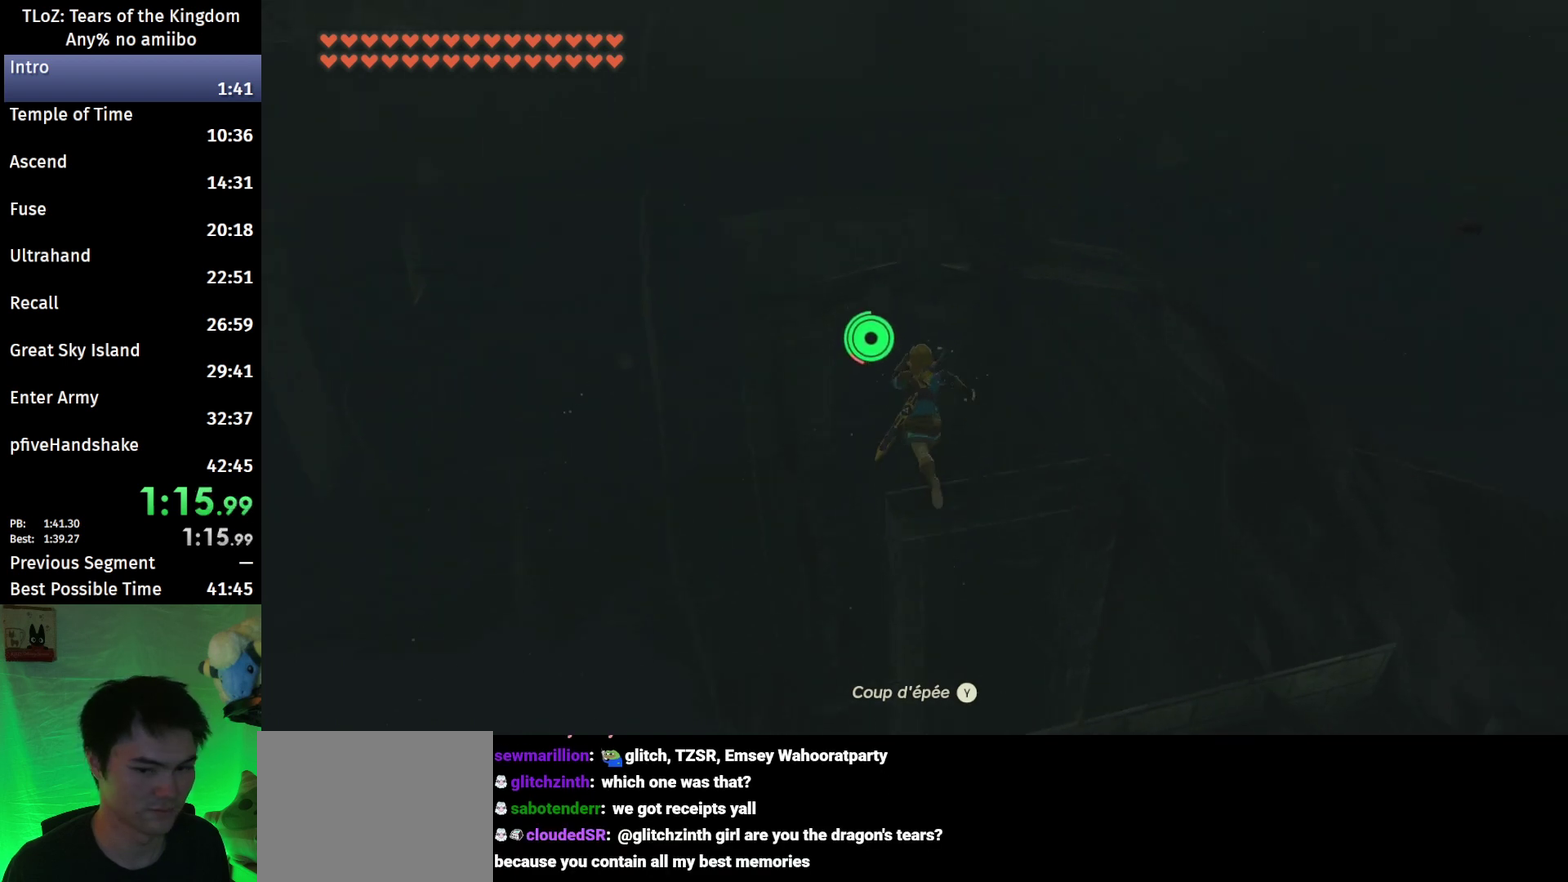
{"buttons": ["B"], "left_stick": "up", "right_stick": "center", "events": [[333, "right_stick", "down-right"], [433, "right_stick", "center"]]}
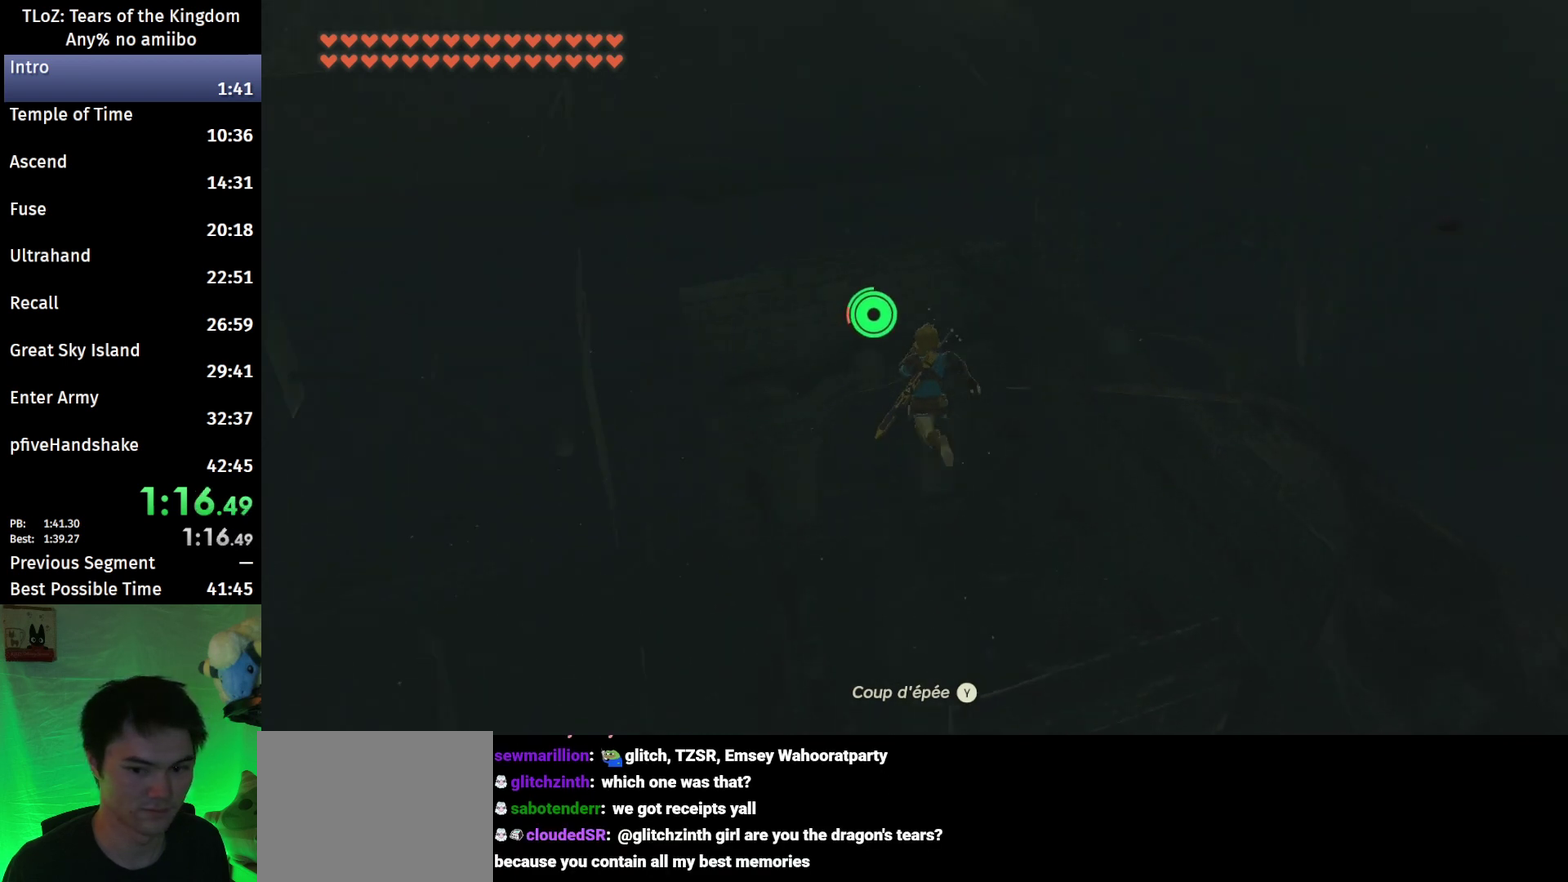
{"buttons": ["B"], "left_stick": "up", "right_stick": "center", "events": []}
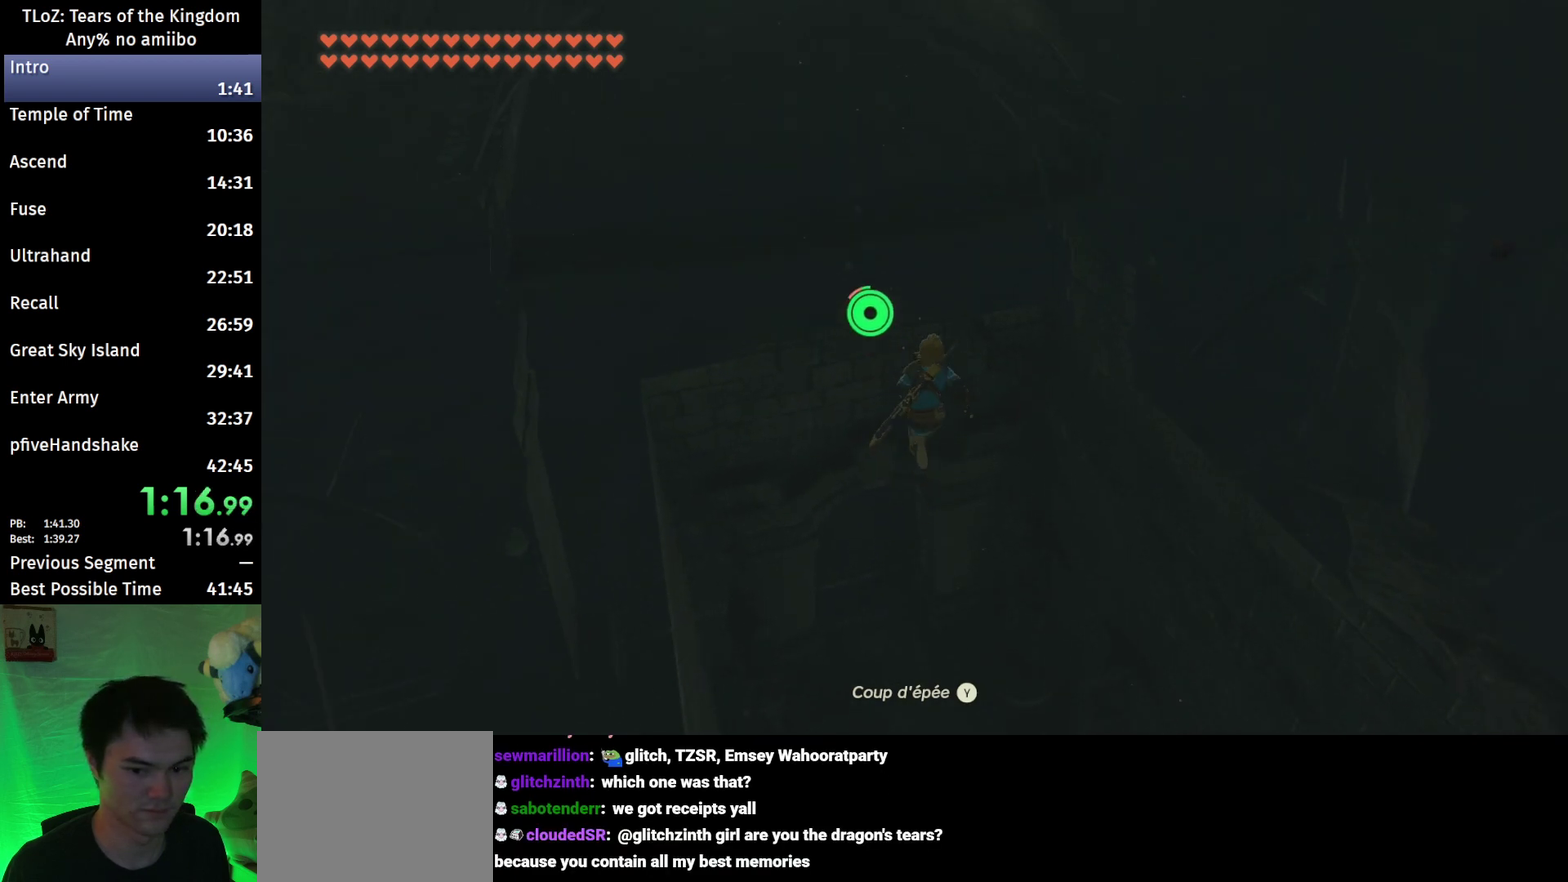
{"buttons": ["B"], "left_stick": "up", "right_stick": "center", "events": []}
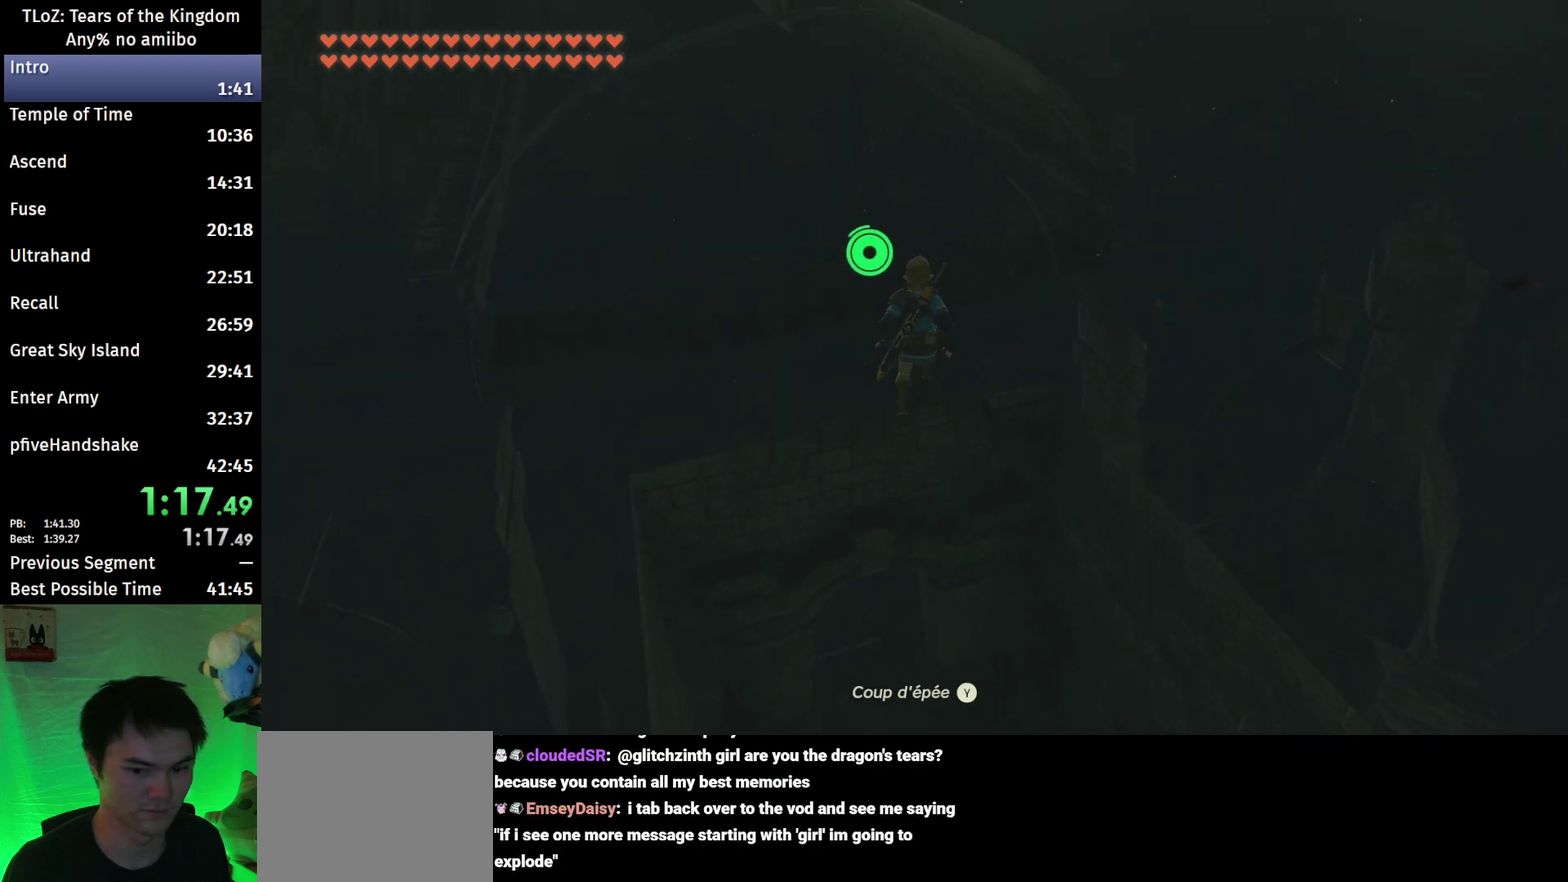
{"buttons": ["B"], "left_stick": "up", "right_stick": "center", "events": []}
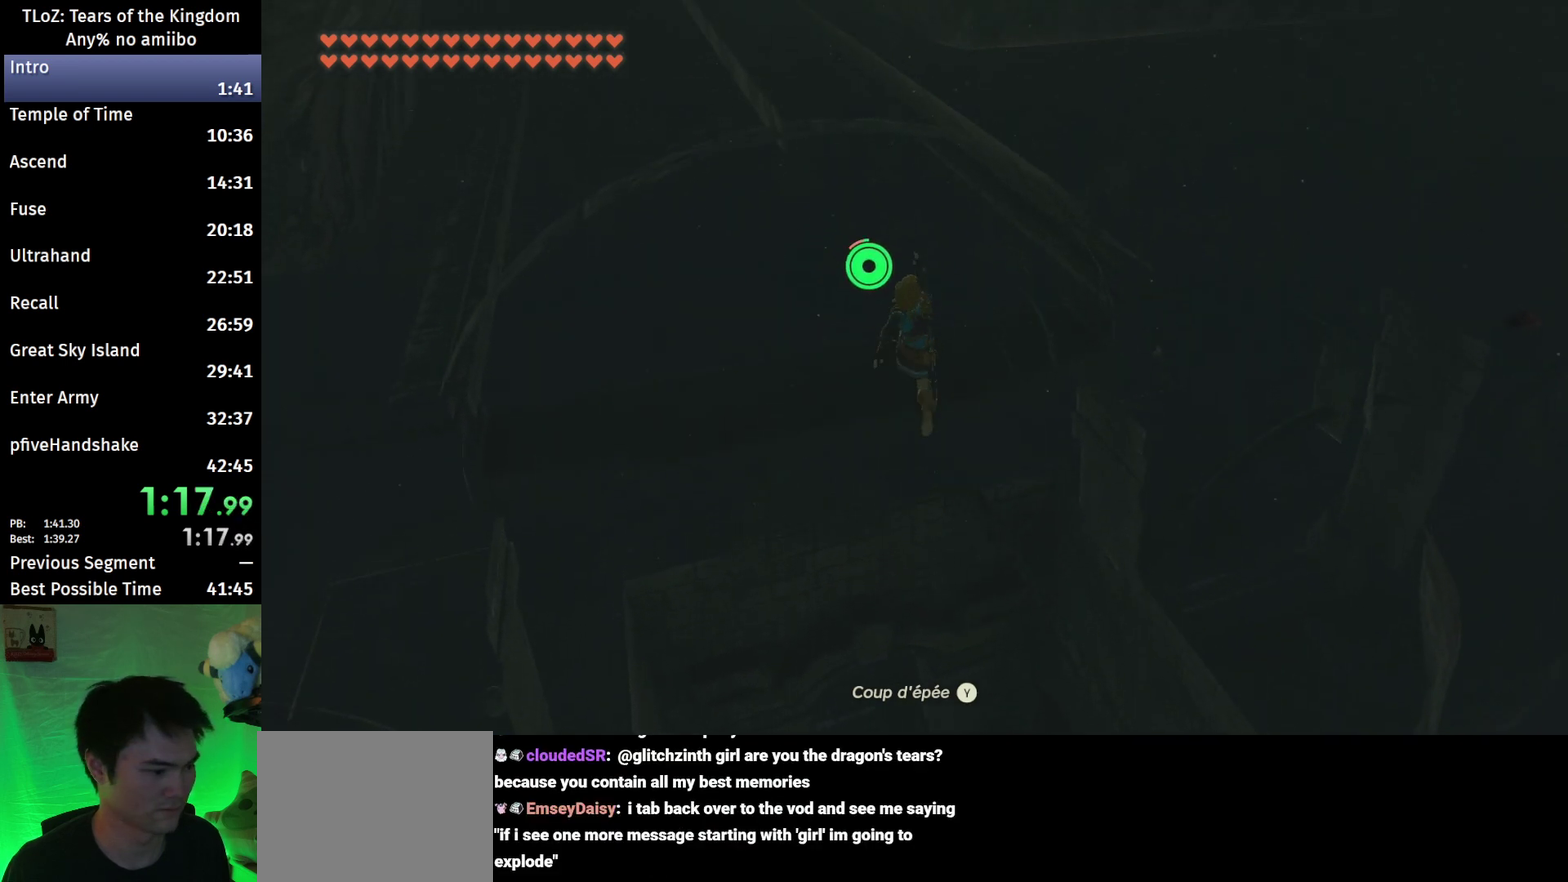
{"buttons": ["B"], "left_stick": "up", "right_stick": "right", "events": [[200, "right_stick", "right"]]}
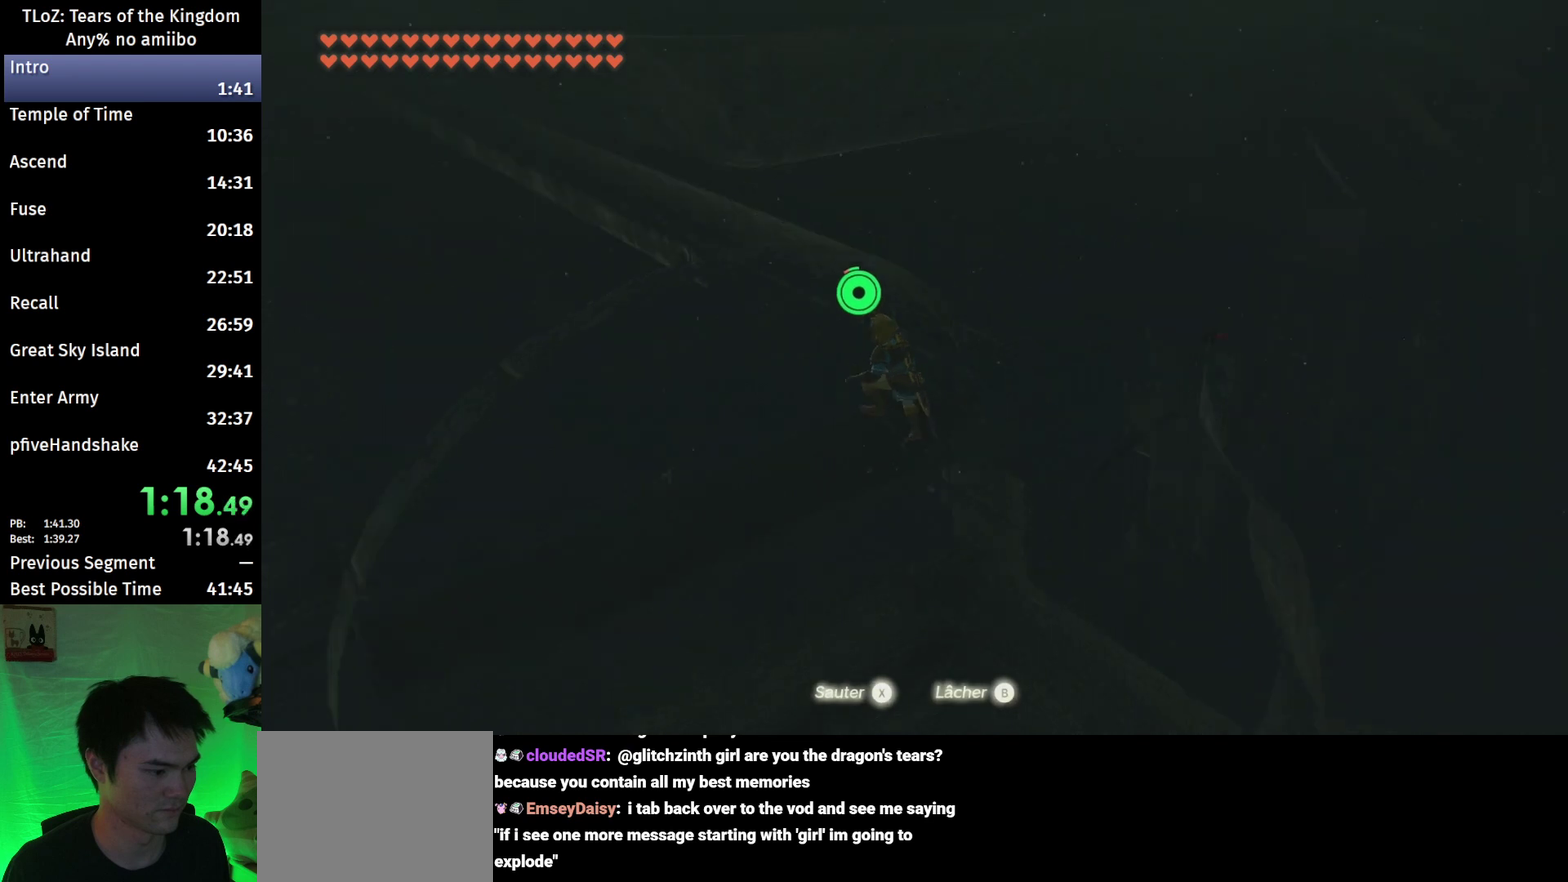
{"buttons": ["B"], "left_stick": "up", "right_stick": "center", "events": [[67, "right_stick", "center"]]}
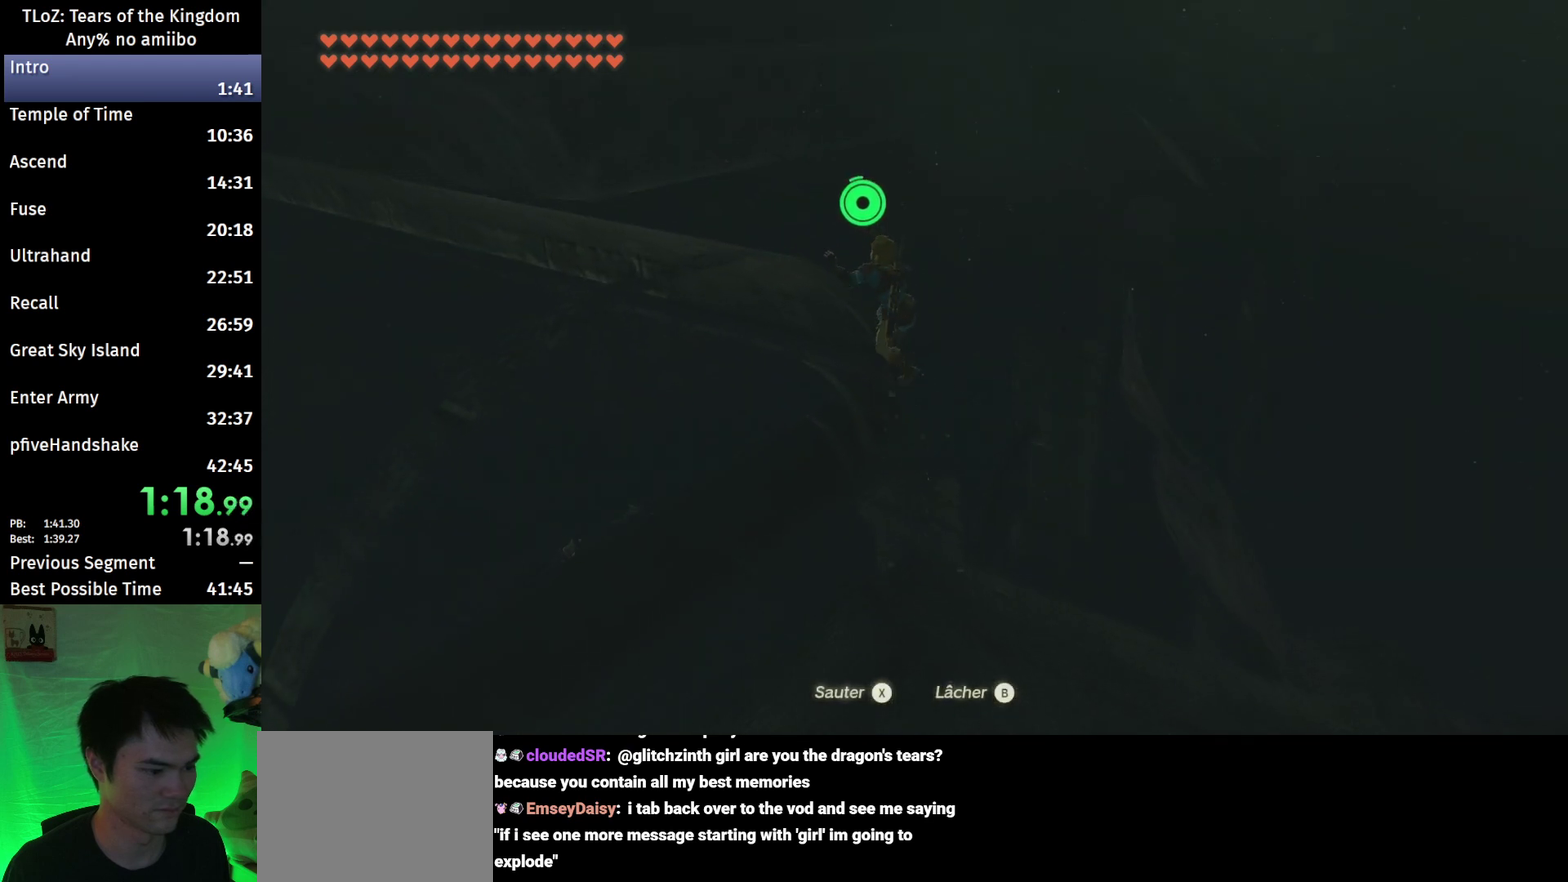
{"buttons": ["B"], "left_stick": "up", "right_stick": "center", "events": []}
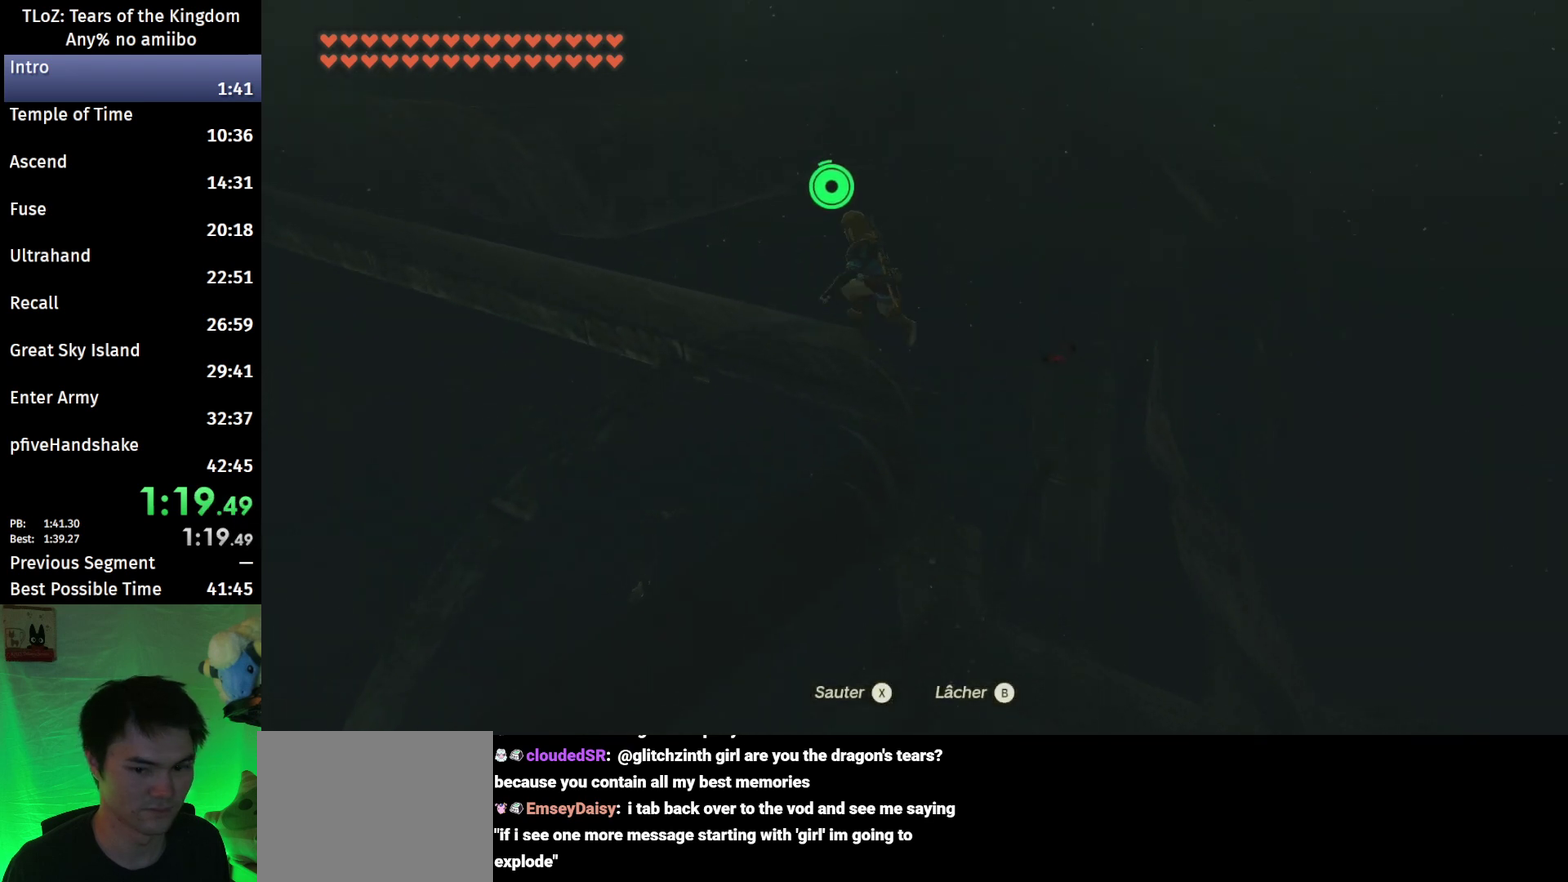
{"buttons": ["B"], "left_stick": "up", "right_stick": "center", "events": [[233, "right_stick", "down-right"], [400, "right_stick", "center"]]}
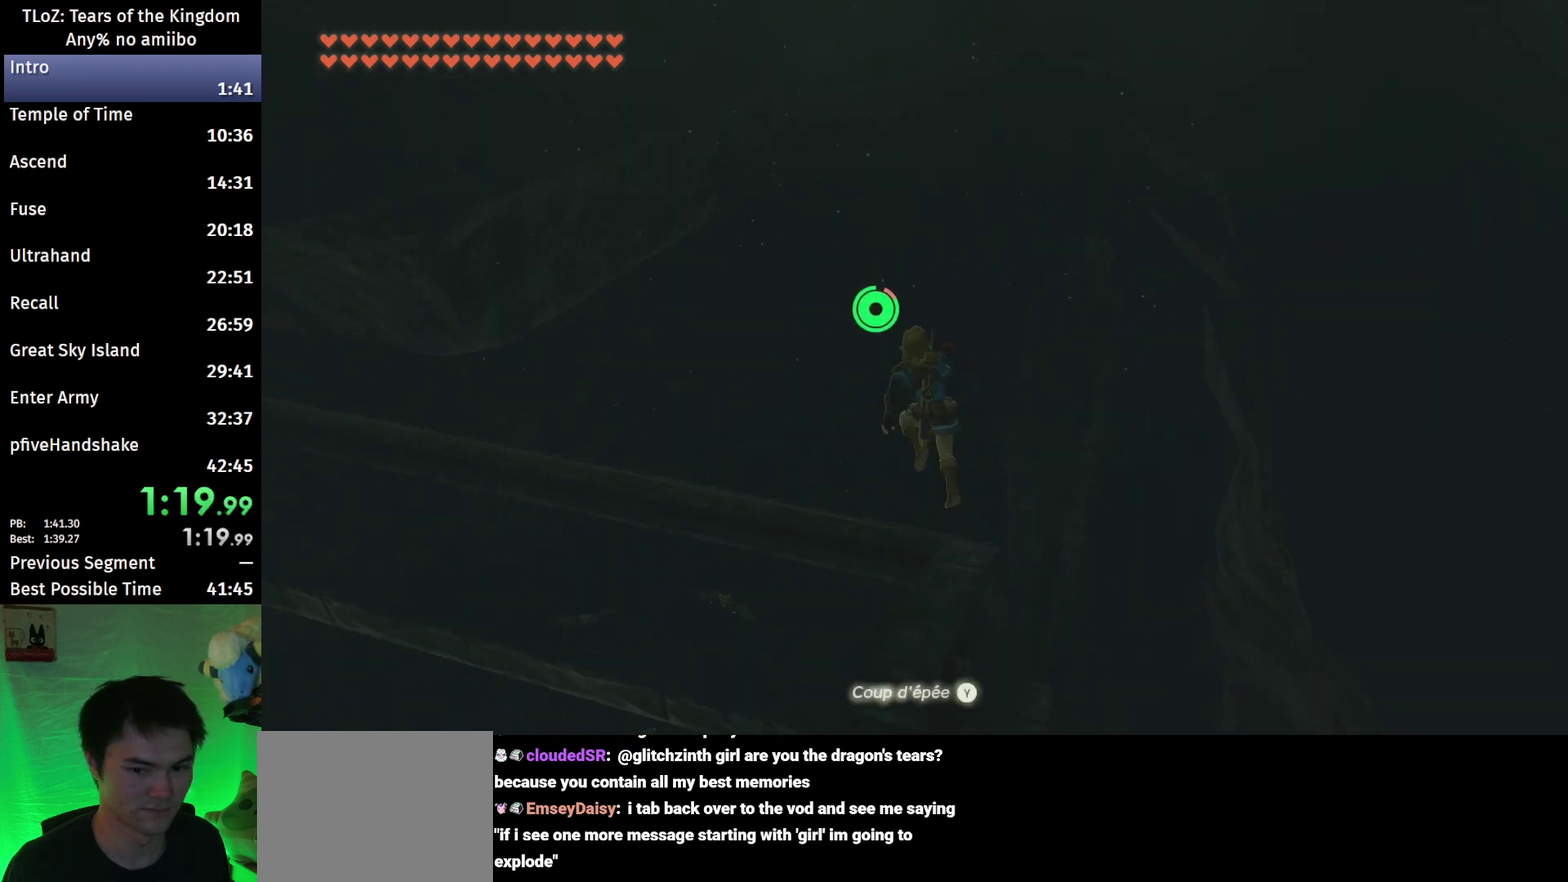
{"buttons": ["B"], "left_stick": "up", "right_stick": "center", "events": []}
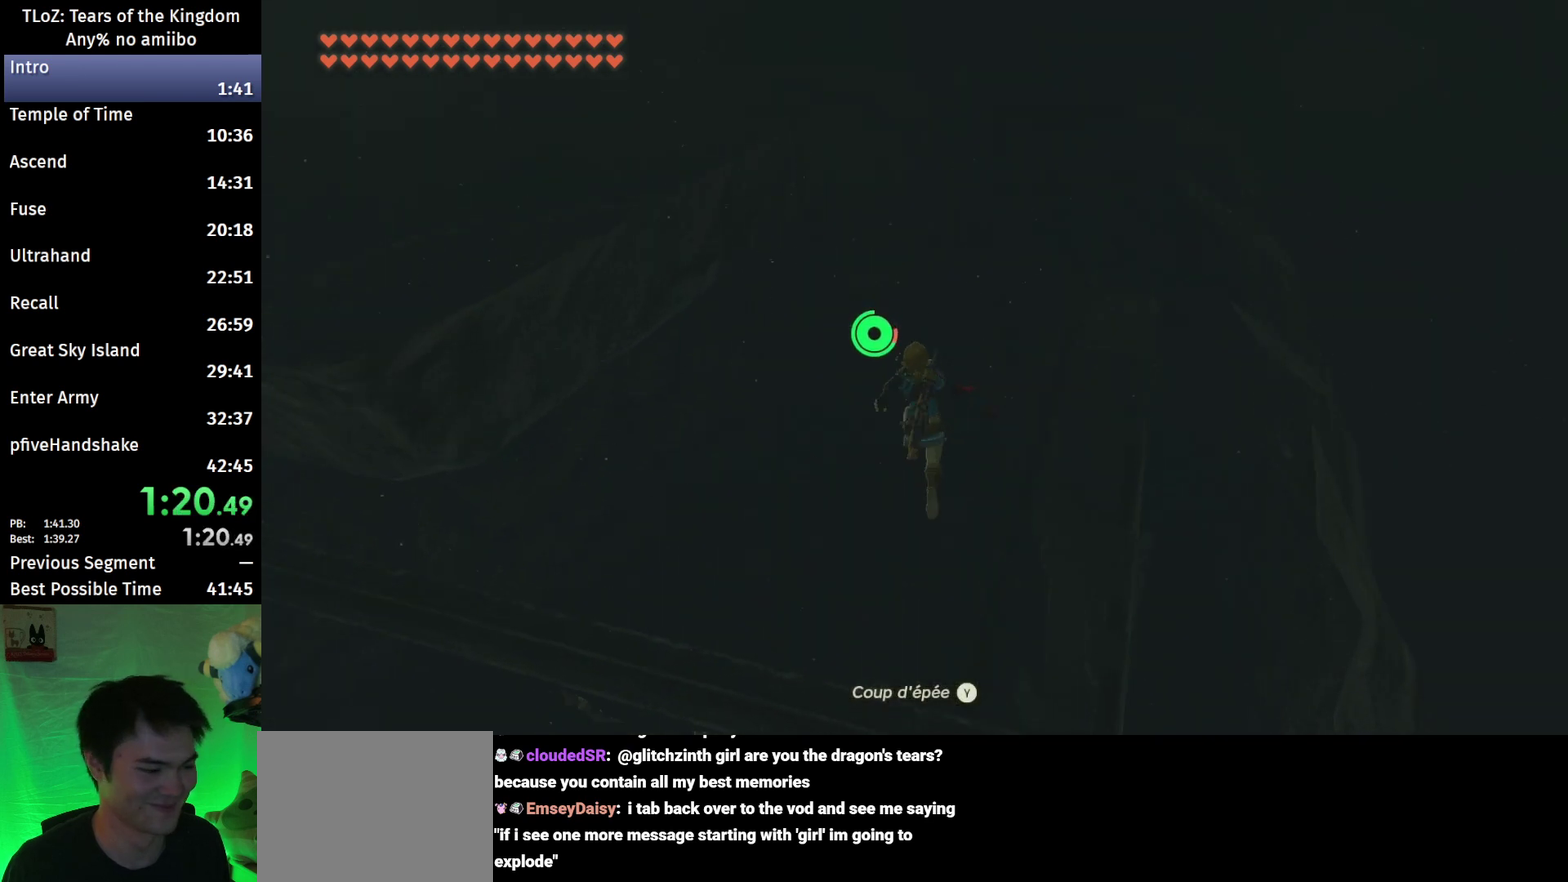
{"buttons": ["B"], "left_stick": "up", "right_stick": "center", "events": []}
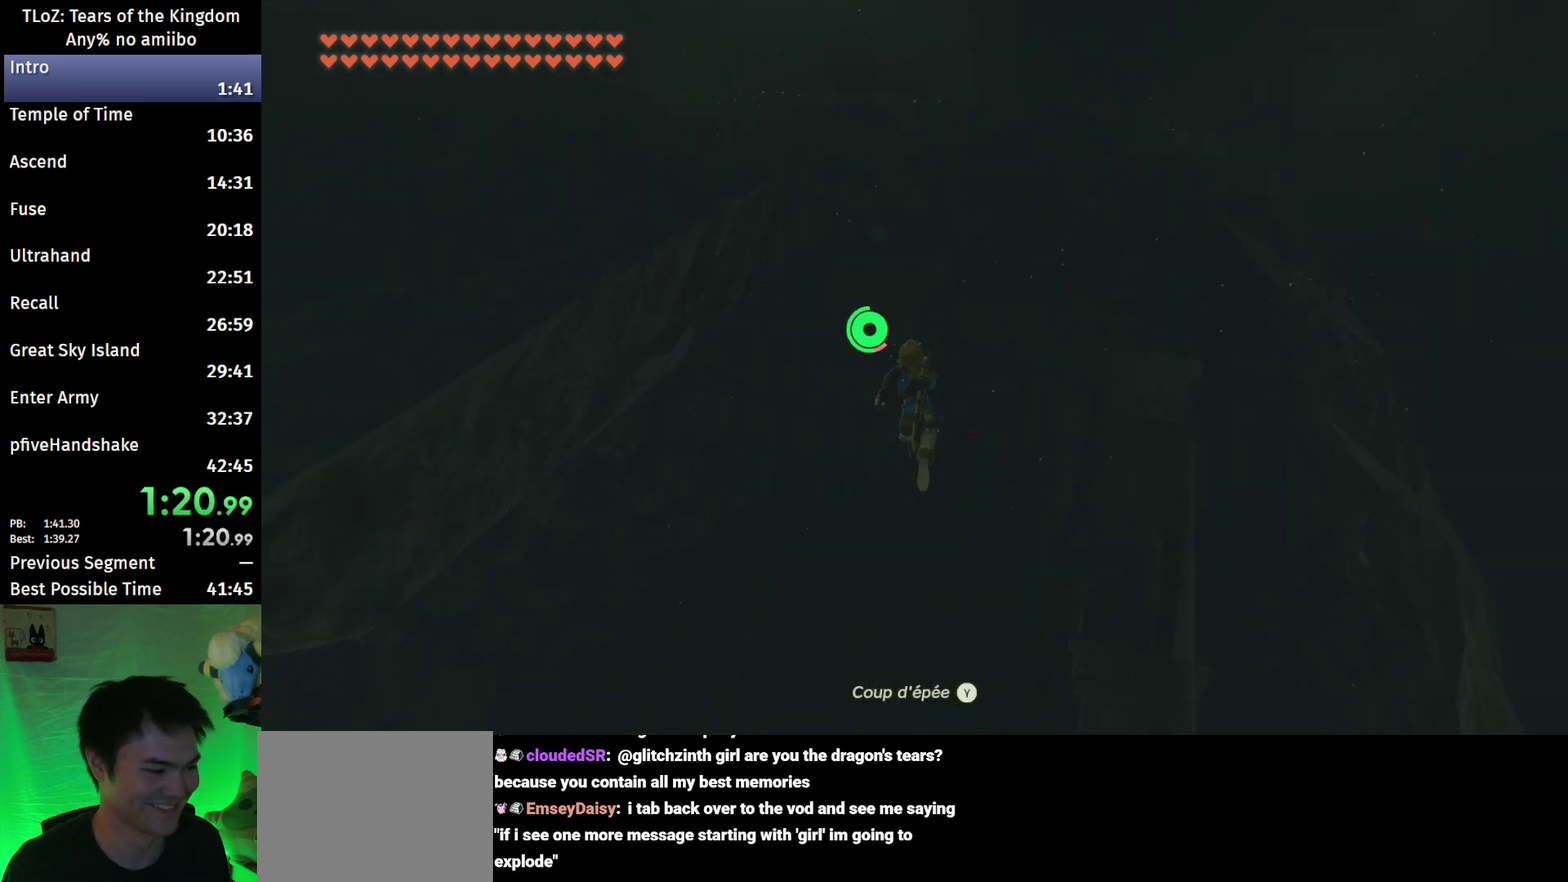
{"buttons": ["B"], "left_stick": "up", "right_stick": "center", "events": []}
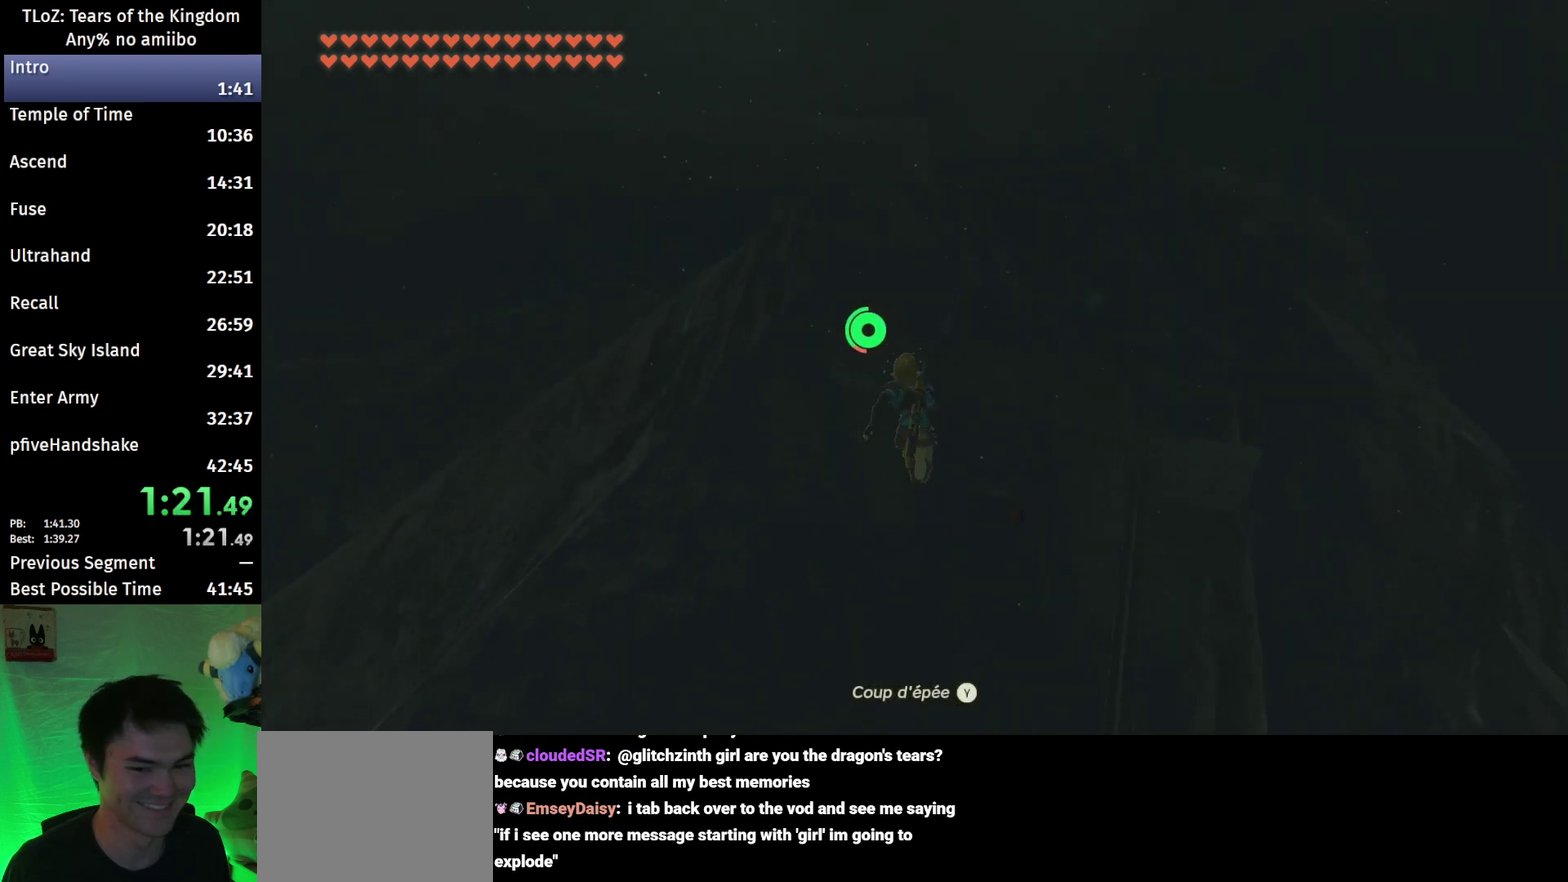
{"buttons": ["B"], "left_stick": "up", "right_stick": "down-right", "events": [[133, "right_stick", "down-right"]]}
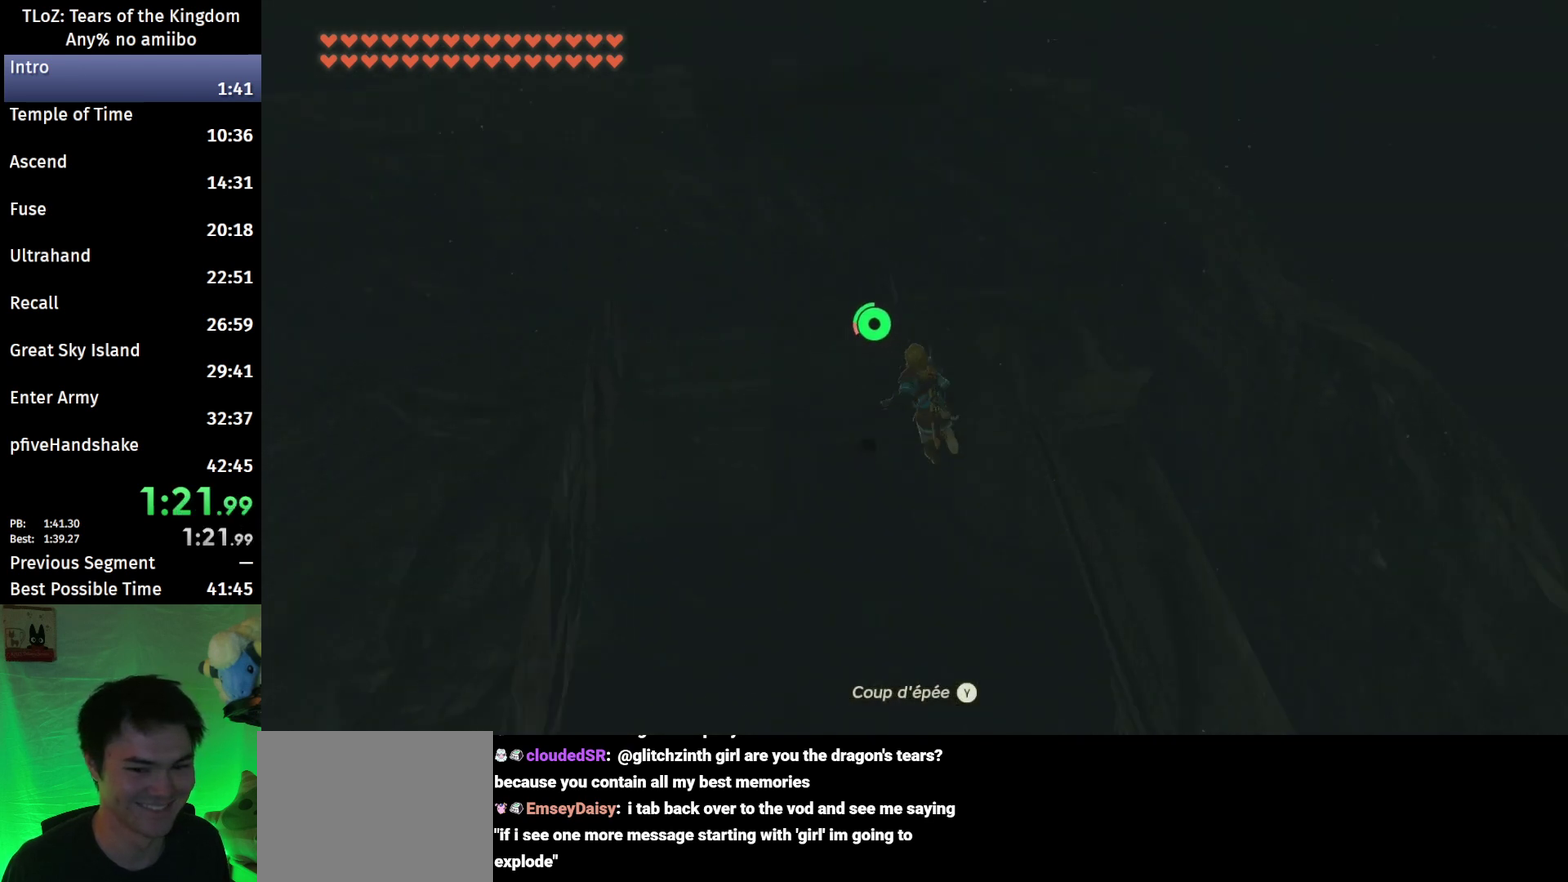
{"buttons": ["B"], "left_stick": "left", "right_stick": "down-right", "events": [[33, "left_stick", "up-left"], [333, "left_stick", "left"]]}
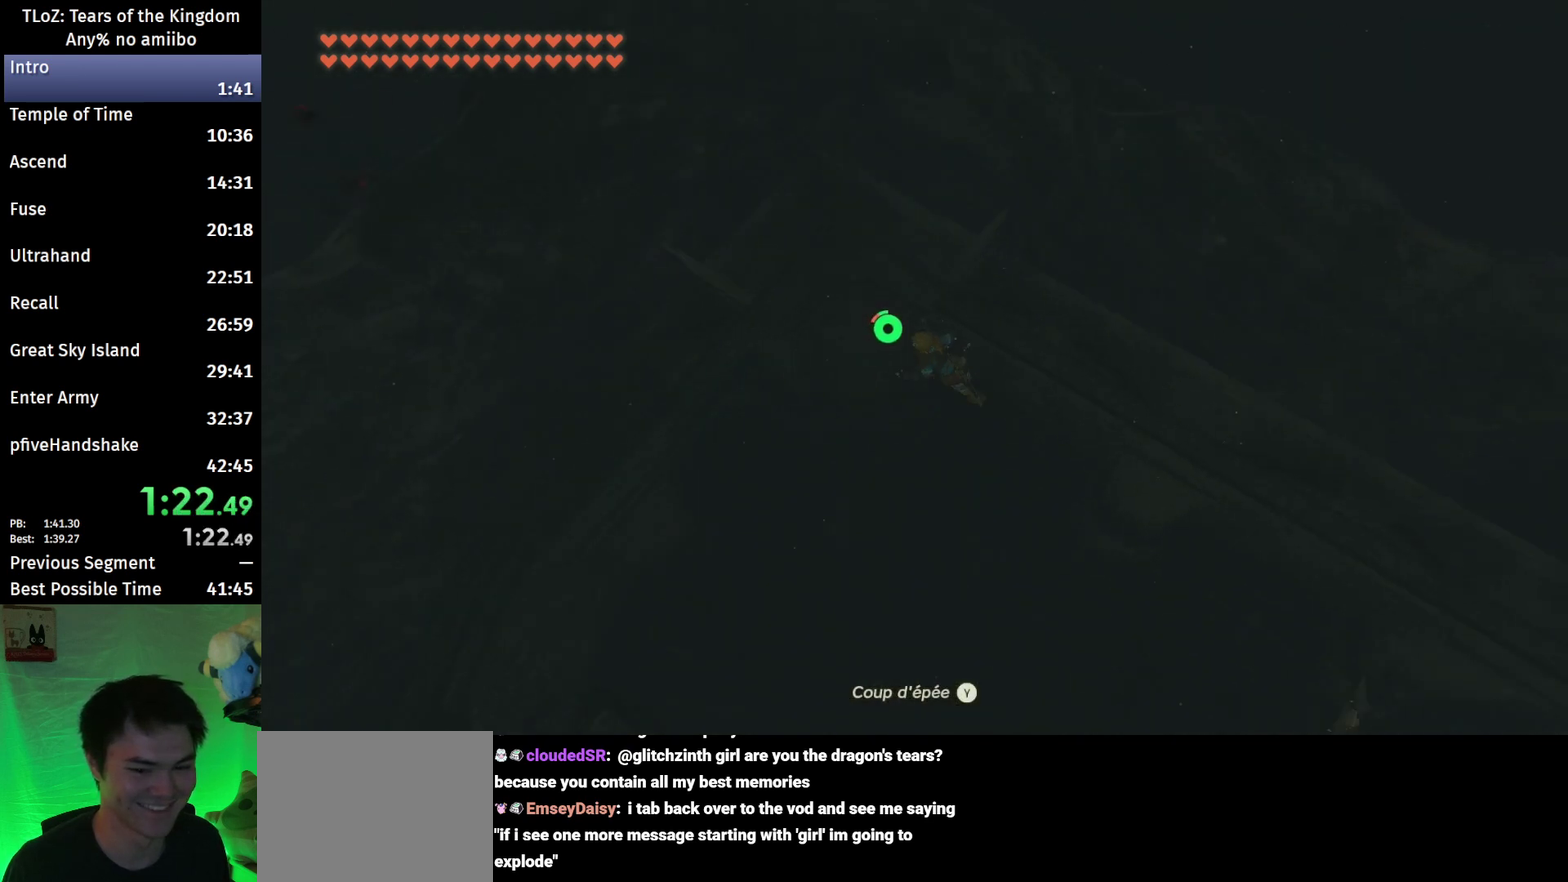
{"buttons": ["B"], "left_stick": "down-left", "right_stick": "center", "events": [[33, "left_stick", "down-left"], [500, "right_stick", "center"]]}
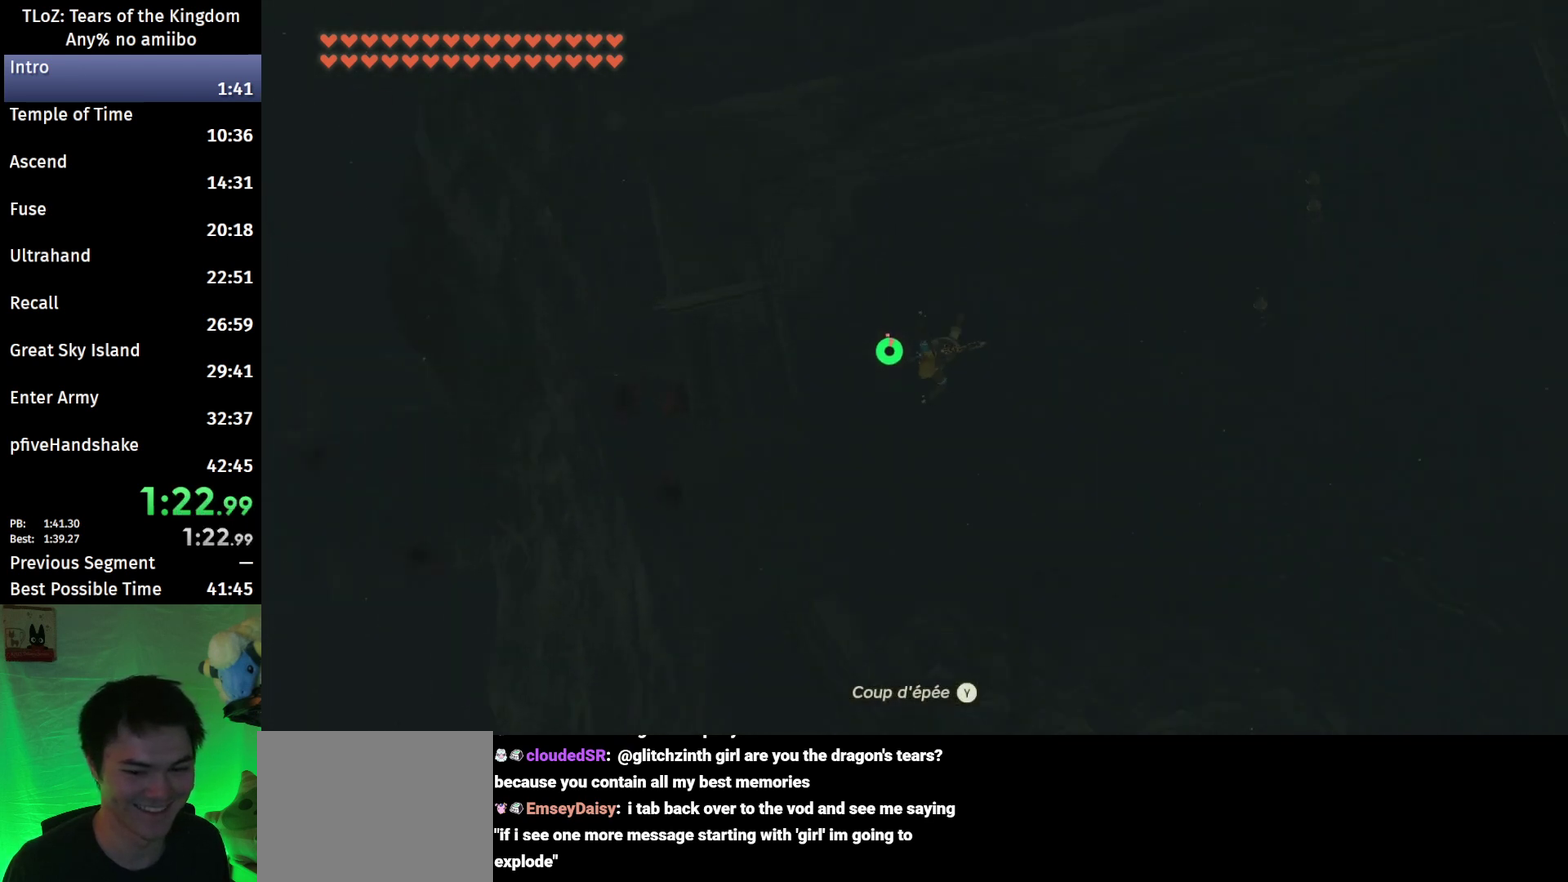
{"buttons": ["B"], "left_stick": "down", "right_stick": "center", "events": [[133, "left_stick", "down"]]}
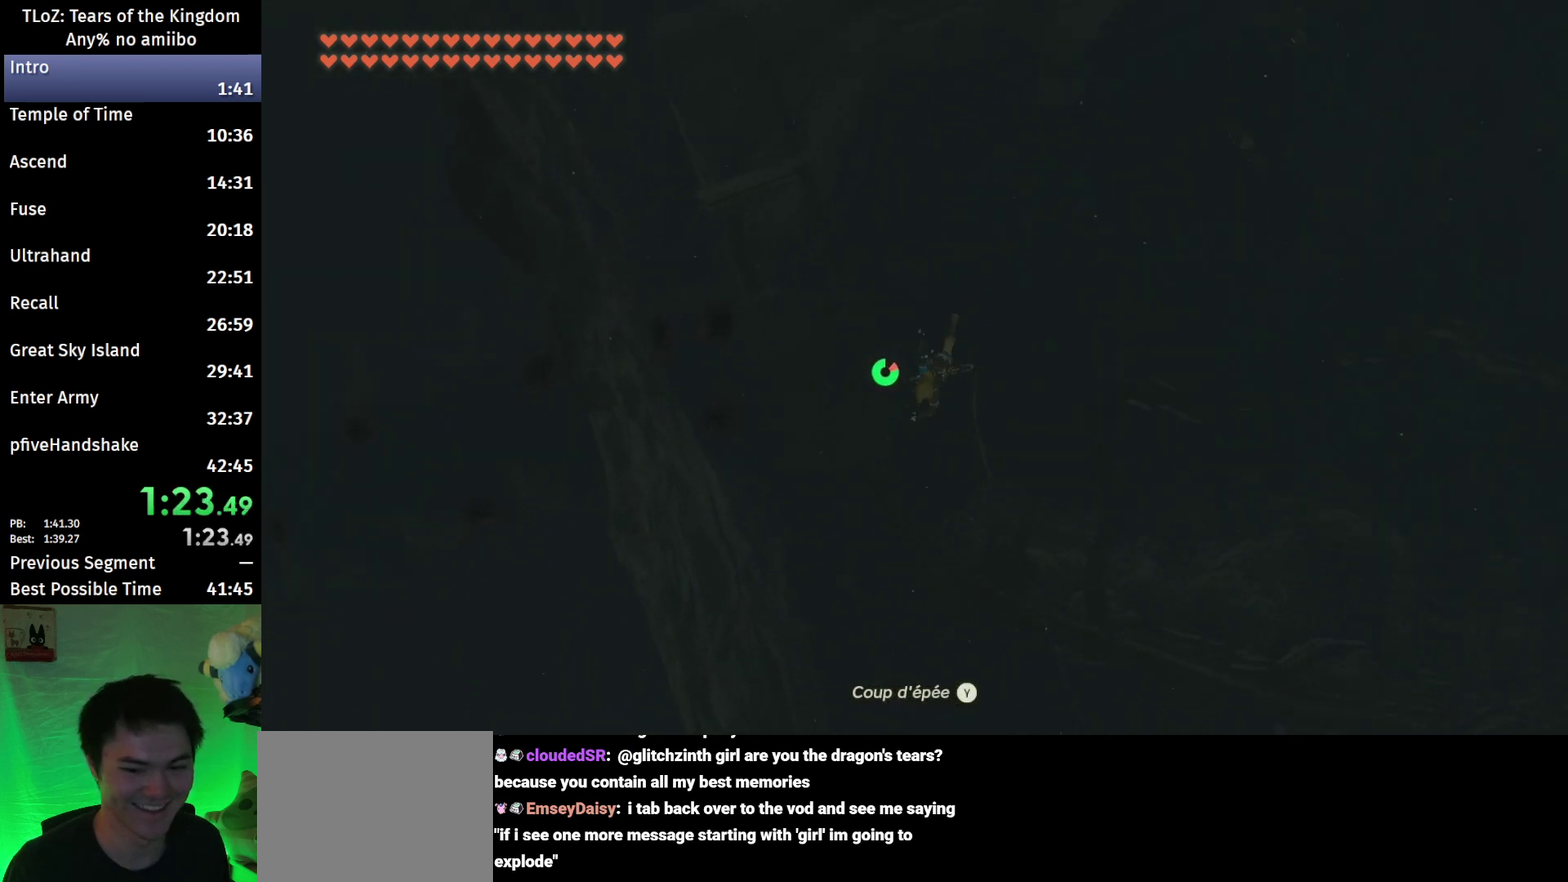
{"buttons": ["B"], "left_stick": "down", "right_stick": "center", "events": [[33, "right_stick", "down"], [133, "right_stick", "center"]]}
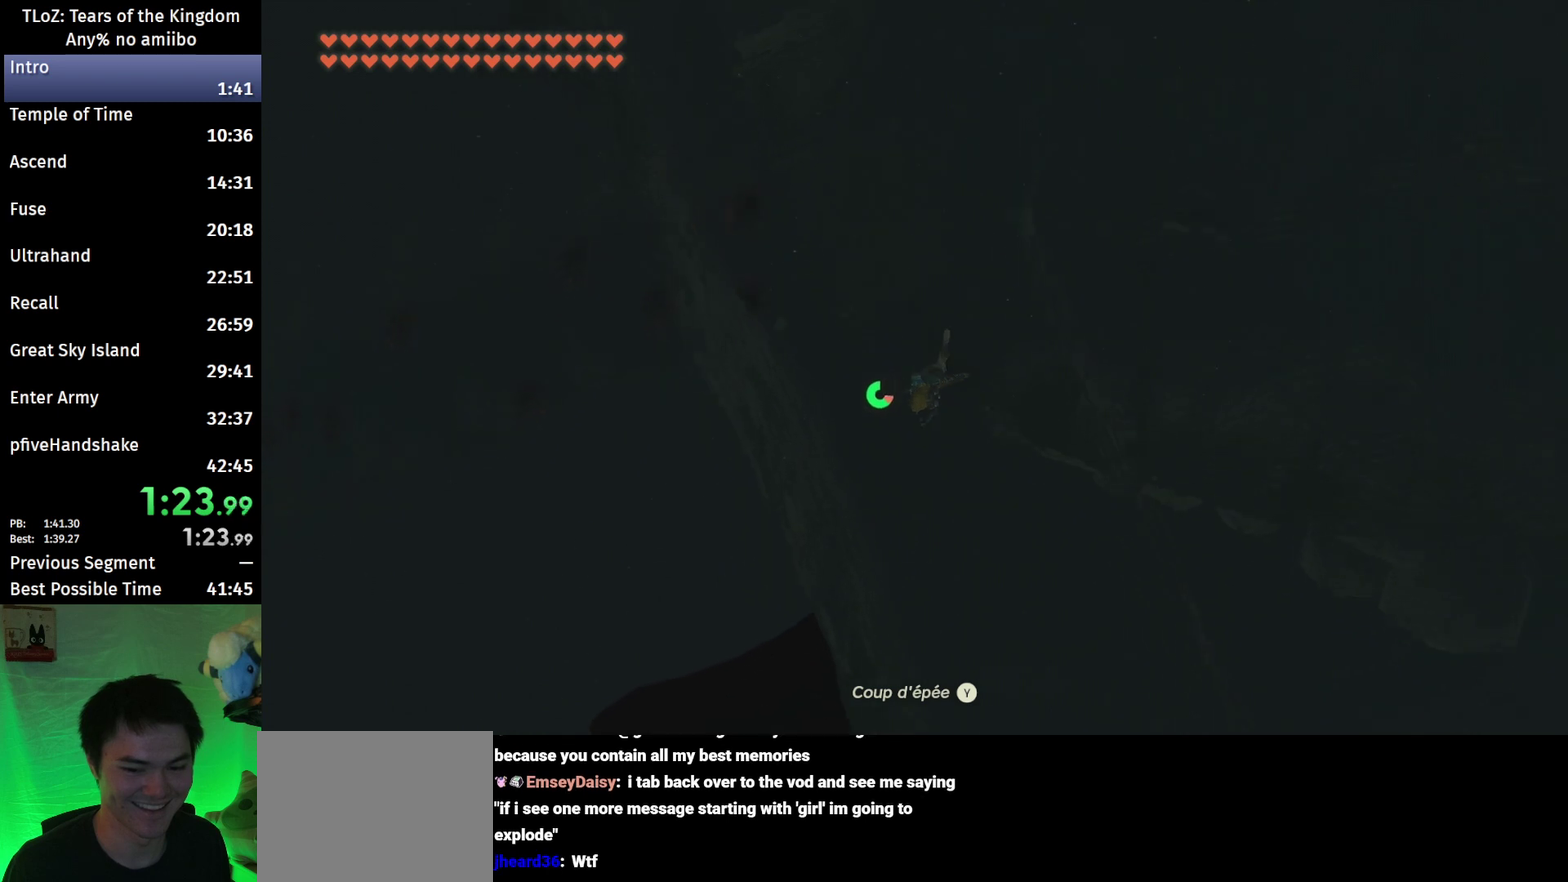
{"buttons": ["X", "R1"], "left_stick": "down", "right_stick": "center", "events": [[333, "X", "down"], [400, "B", "up"], [467, "R1", "down"]]}
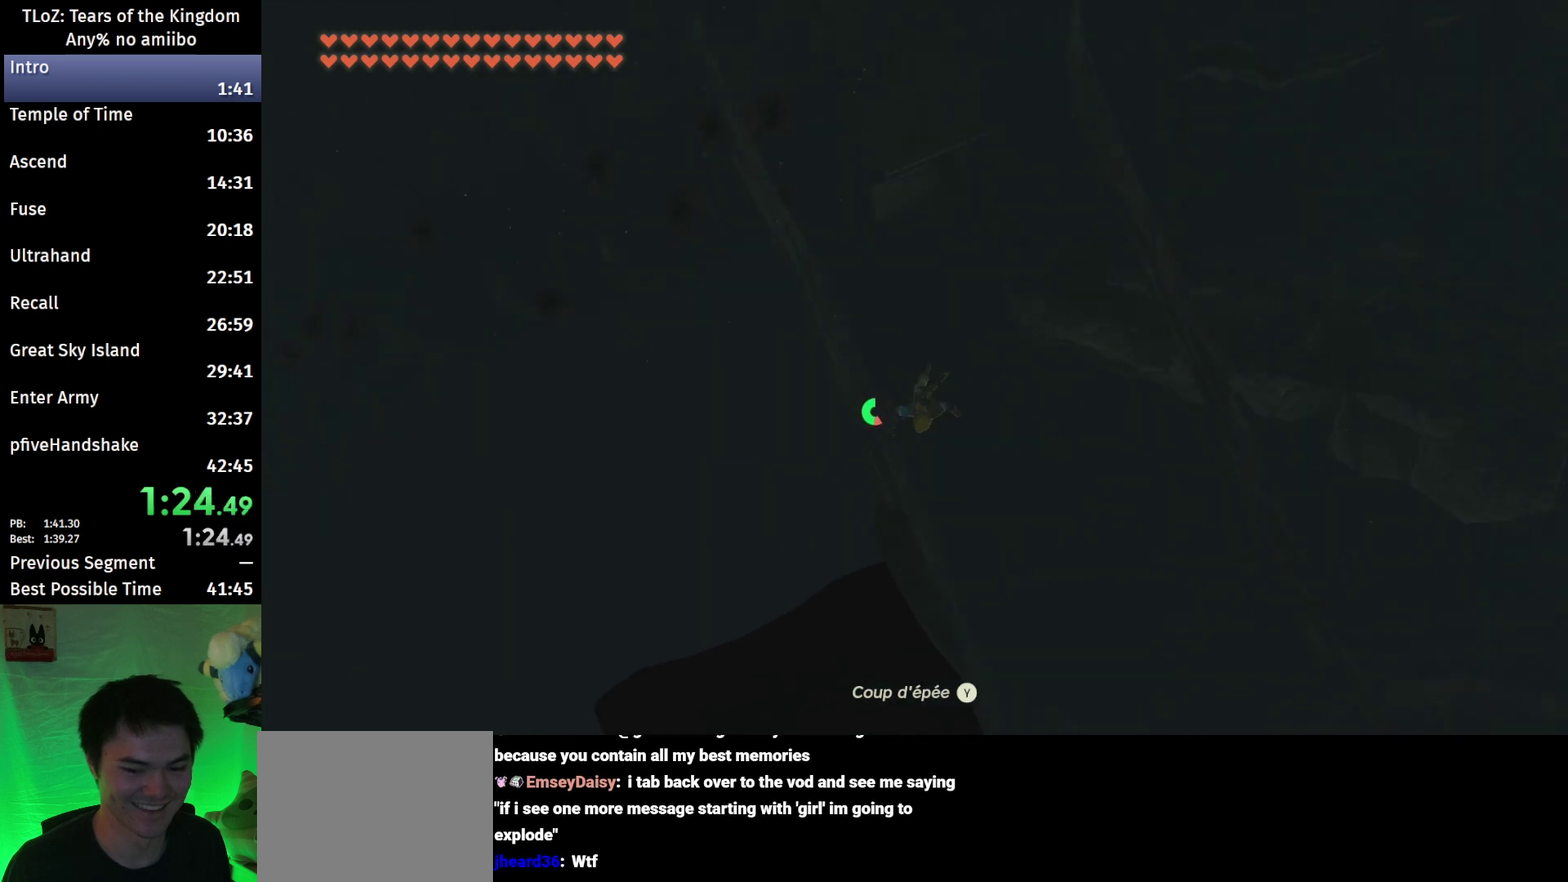
{"buttons": ["R1"], "left_stick": "down", "right_stick": "center", "events": [[67, "X", "up"], [333, "Y", "down"], [467, "Y", "up"]]}
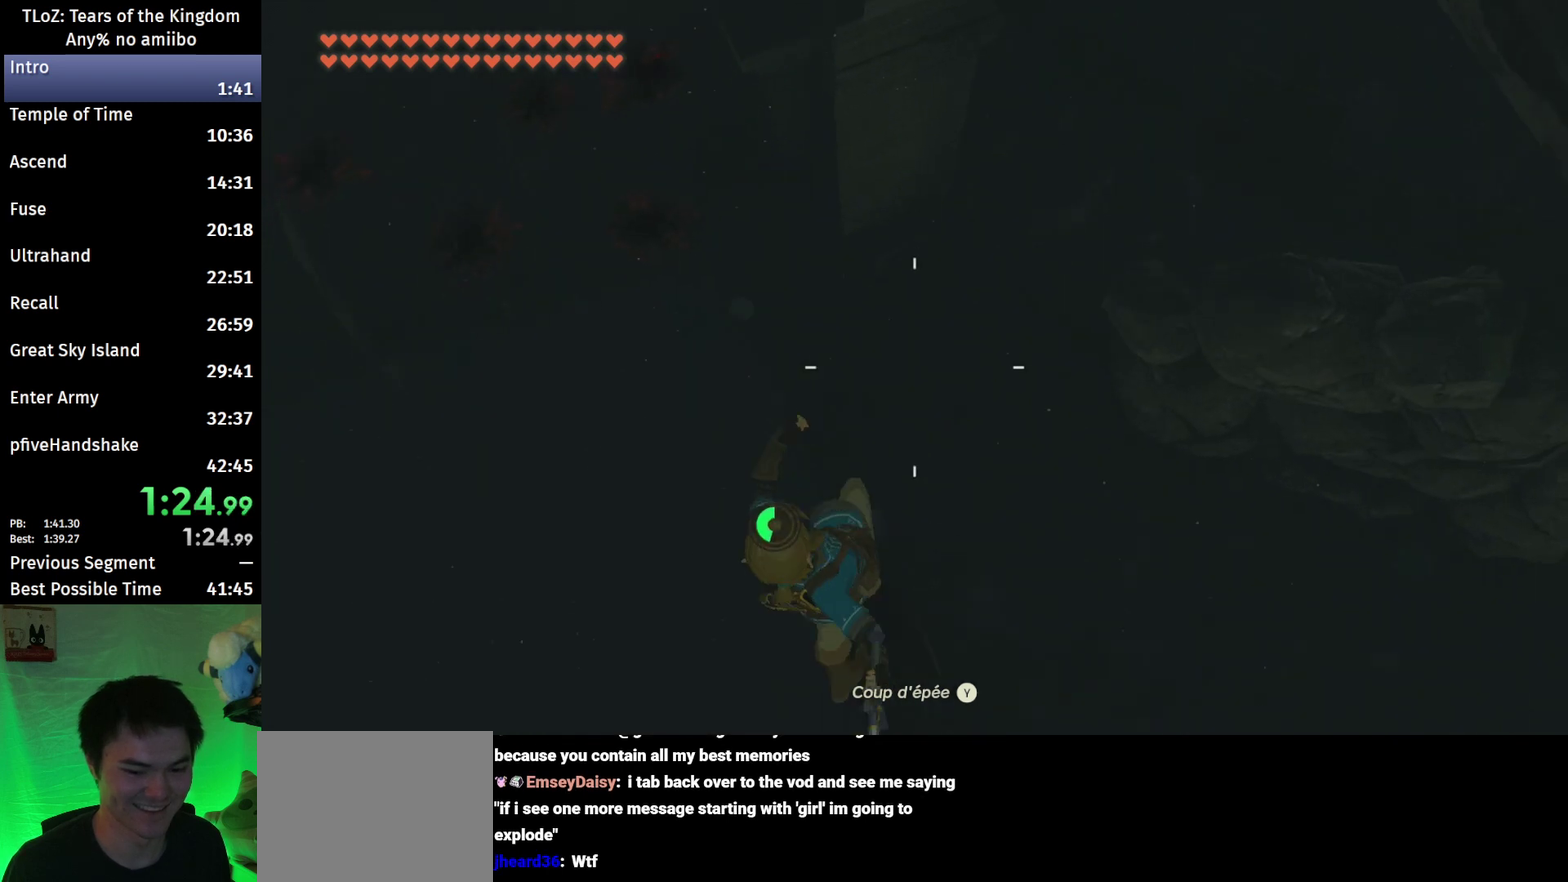
{"buttons": [], "left_stick": "down", "right_stick": "center", "events": [[67, "right_stick", "down"], [100, "R1", "up"], [233, "right_stick", "center"]]}
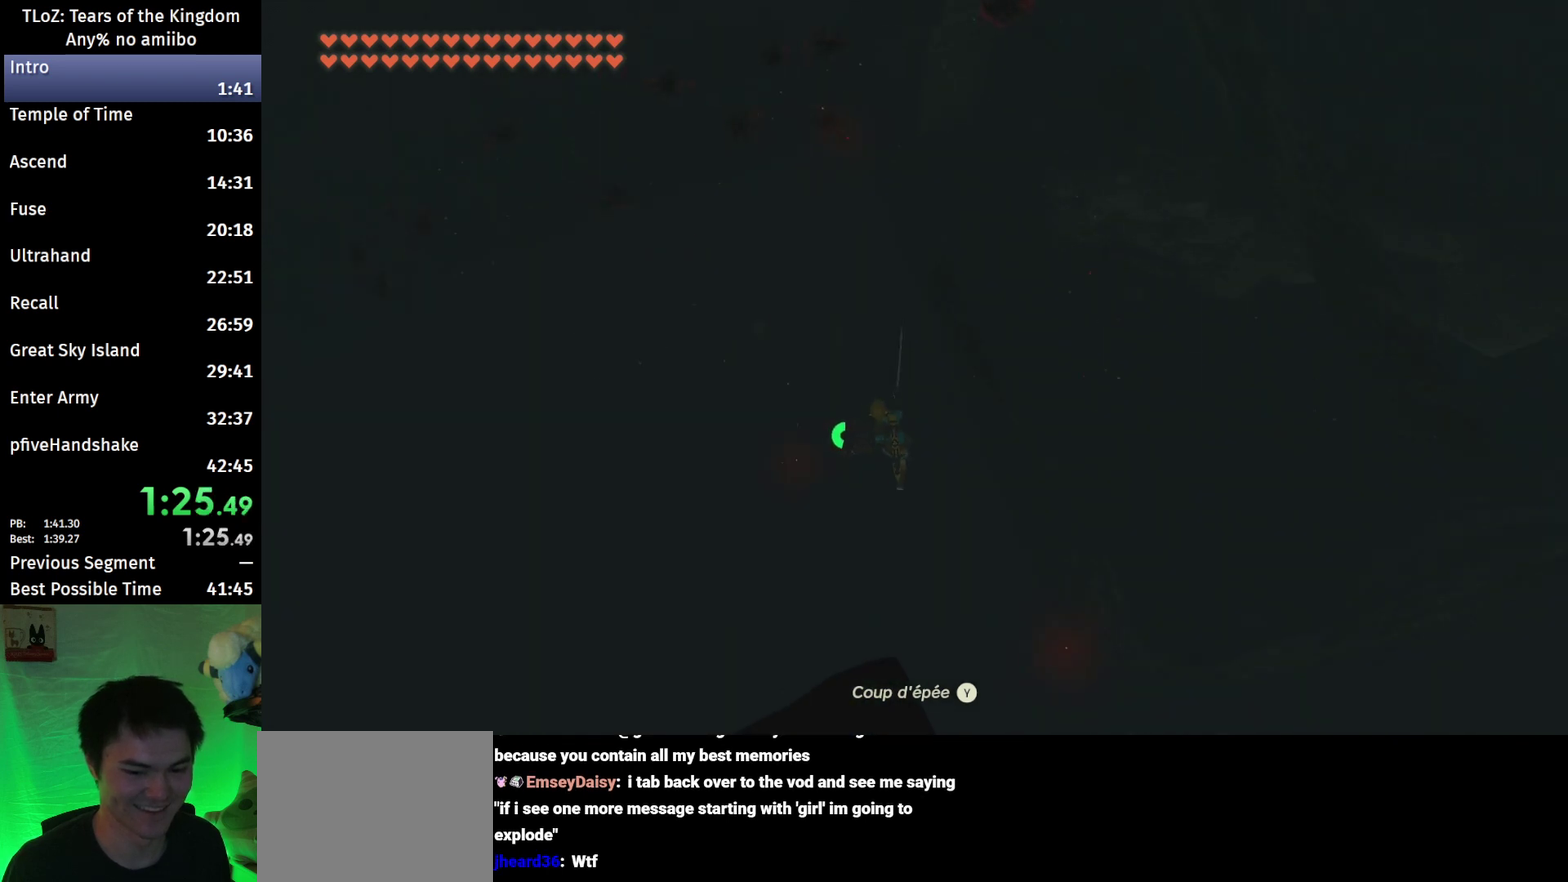
{"buttons": [], "left_stick": "down", "right_stick": "center", "events": [[100, "R1", "down"], [200, "R1", "up"], [233, "B", "down"], [300, "Y", "down"], [367, "B", "up"], [367, "Y", "up"]]}
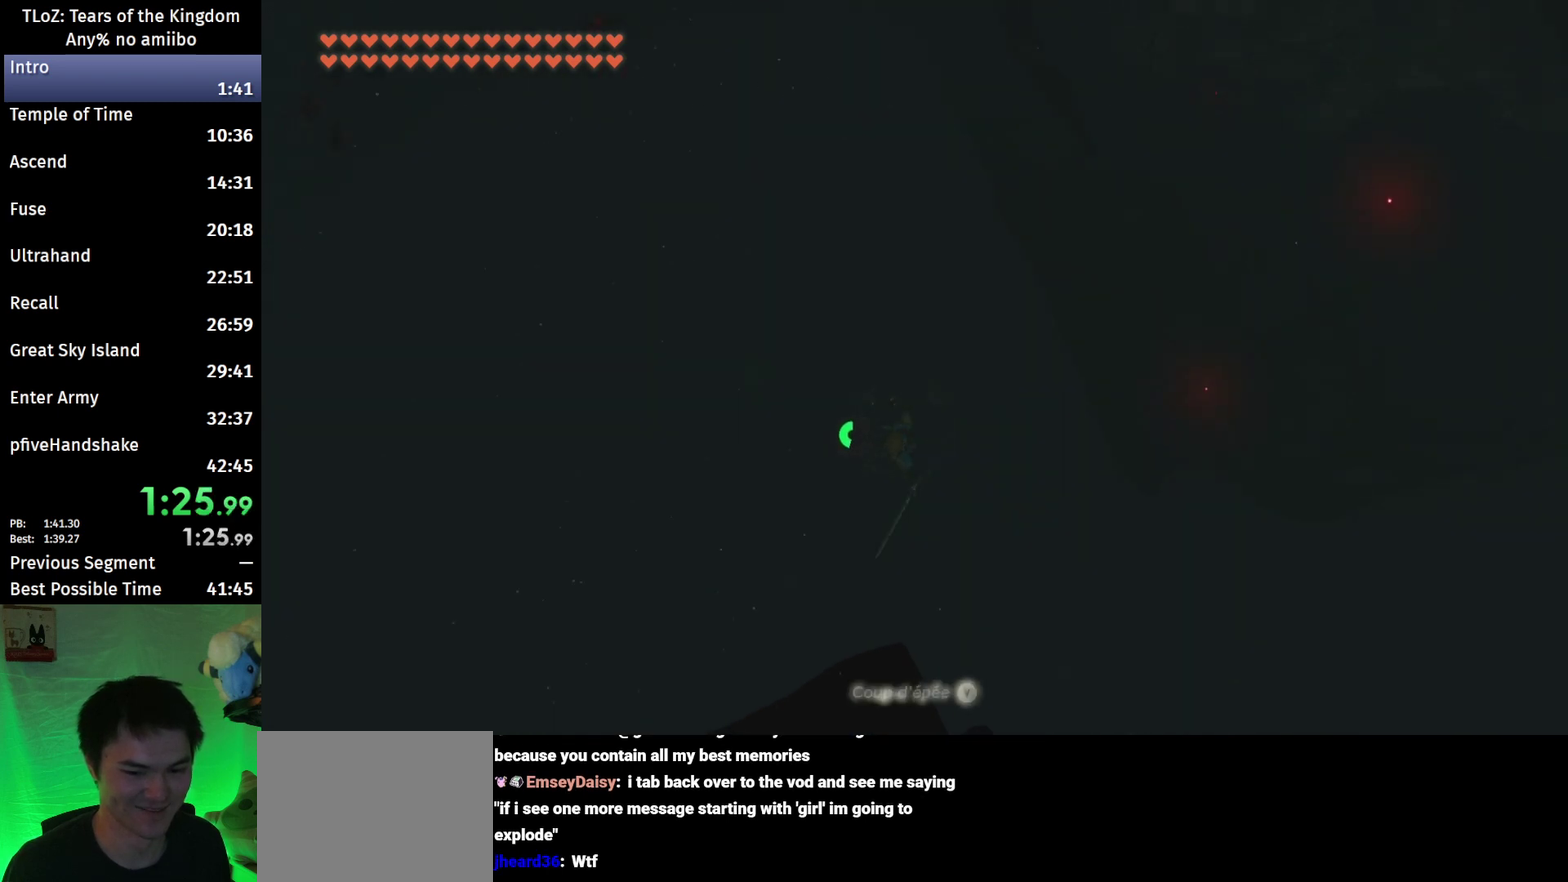
{"buttons": [], "left_stick": "down", "right_stick": "center", "events": [[33, "right_stick", "down"], [167, "right_stick", "center"]]}
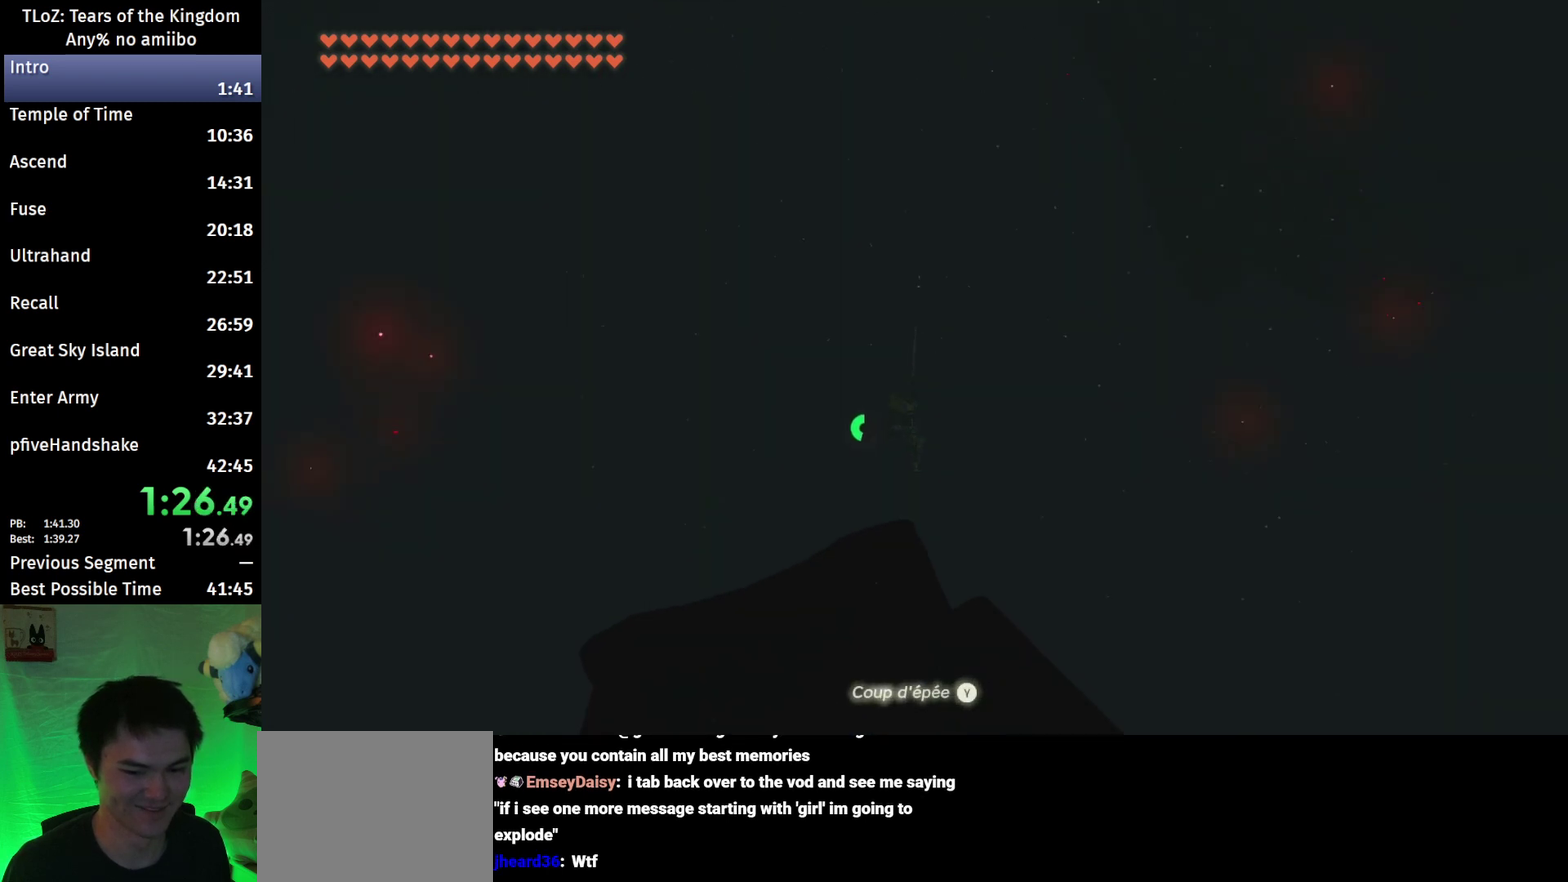
{"buttons": [], "left_stick": "down", "right_stick": "down", "events": [[67, "R1", "down"], [167, "R1", "up"], [200, "B", "down"], [233, "Y", "down"], [333, "B", "up"], [333, "Y", "up"], [500, "right_stick", "down"]]}